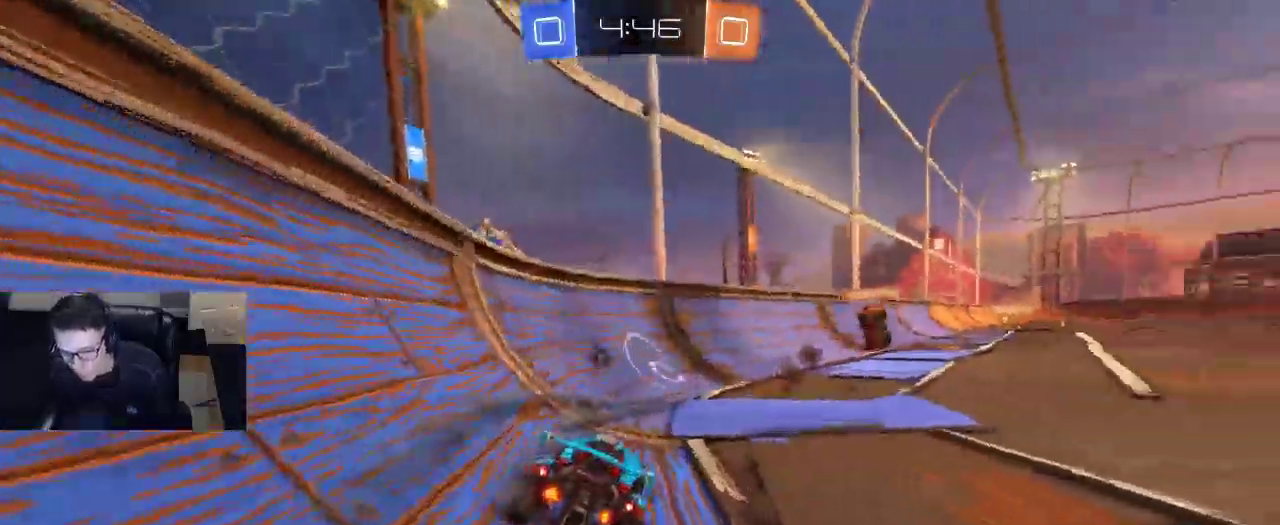
Gameplay with a controller (PlayStation layout); each line is a JSON object with the inputs held at the frame after it. "events" lists button and stick changes between this image and that frame as [ms after this image, input, new state], when the widget could be followed in between.
{"buttons": ["R2"], "left_stick": "center", "right_stick": "center", "events": [[117, "TRIANGLE", "down"], [217, "TRIANGLE", "up"], [433, "left_stick", "center"]]}
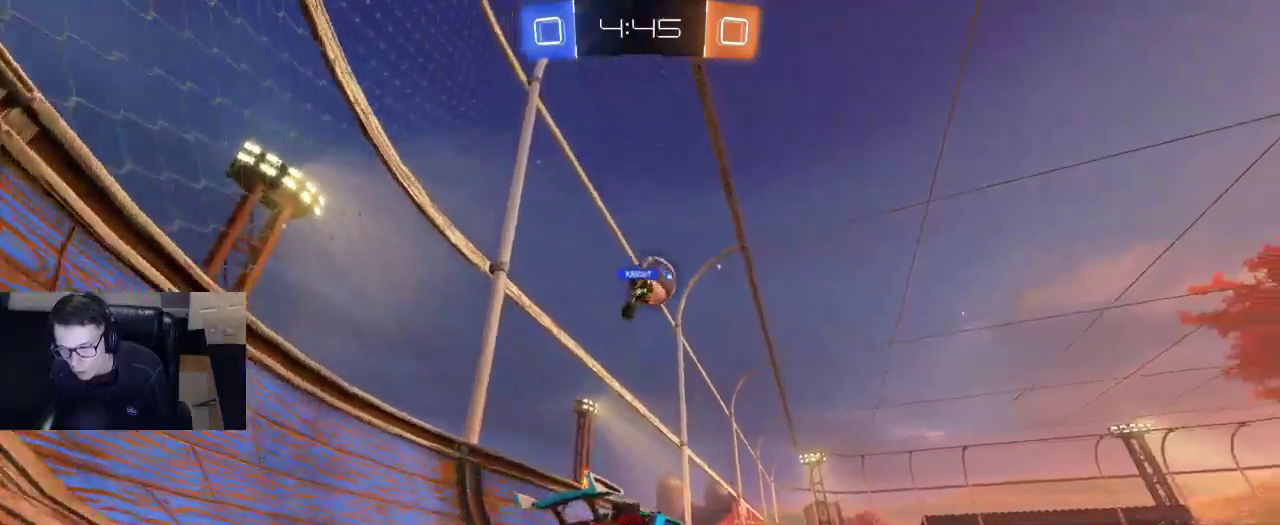
{"buttons": ["R2"], "left_stick": "right", "right_stick": "center", "events": [[83, "TRIANGLE", "down"], [83, "left_stick", "right"], [167, "TRIANGLE", "up"], [250, "SQUARE", "down"], [483, "SQUARE", "up"]]}
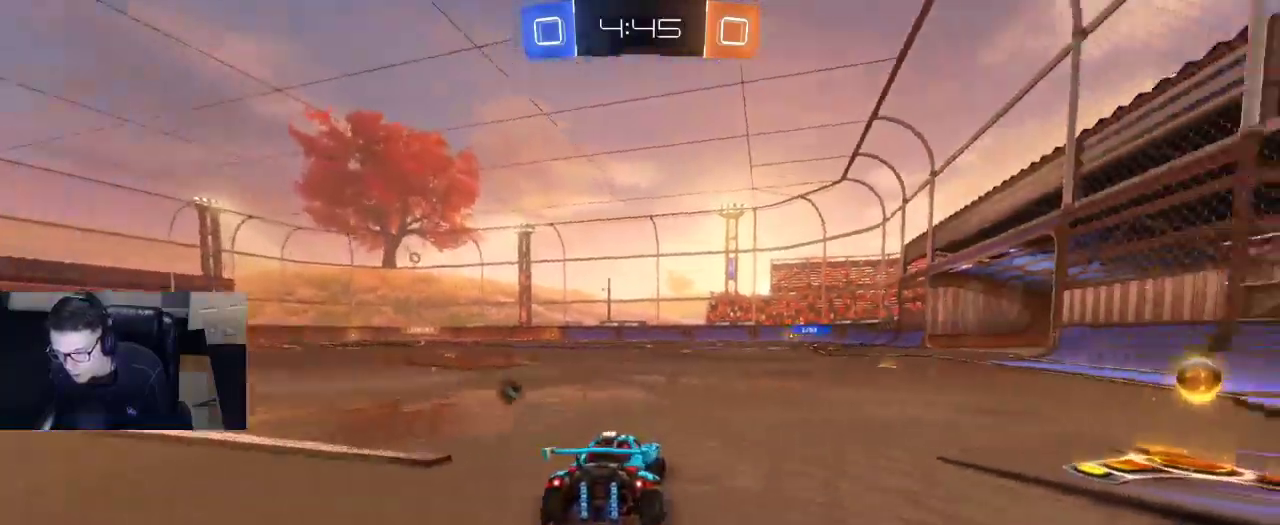
{"buttons": ["R2"], "left_stick": "right", "right_stick": "center", "events": []}
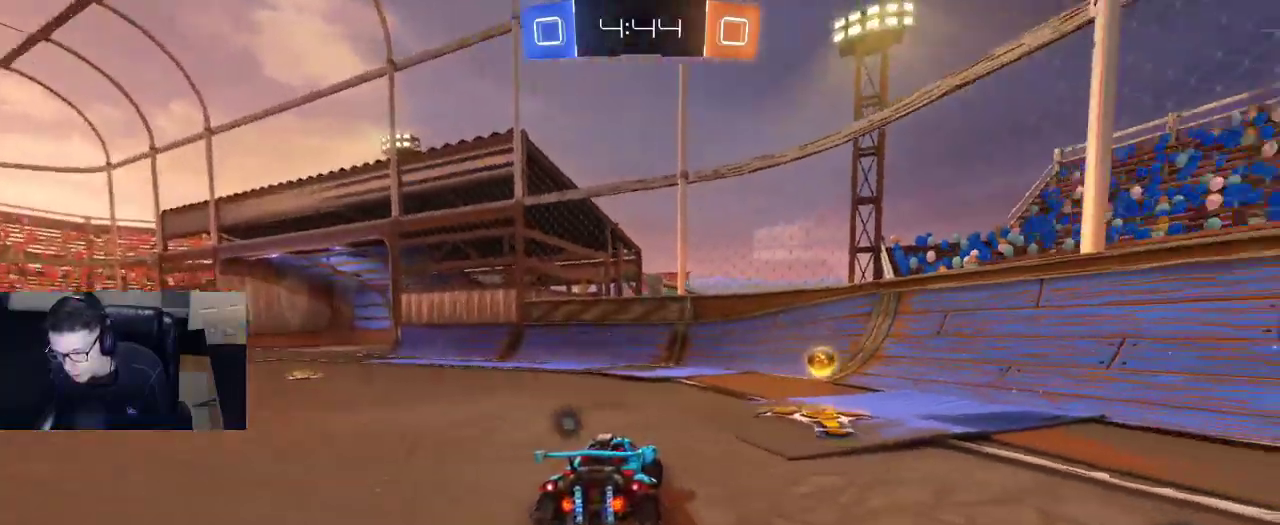
{"buttons": ["R2"], "left_stick": "left", "right_stick": "center", "events": [[50, "TRIANGLE", "down"], [150, "TRIANGLE", "up"], [200, "left_stick", "left"], [283, "SQUARE", "down"], [467, "SQUARE", "up"]]}
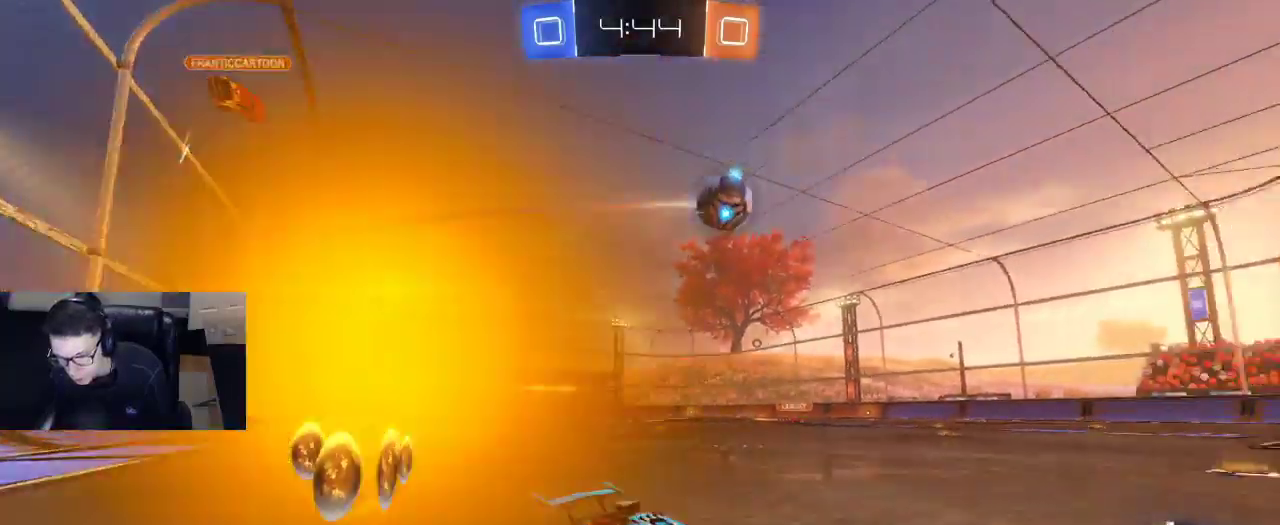
{"buttons": ["R1", "R2"], "left_stick": "center", "right_stick": "center", "events": [[17, "R1", "down"], [333, "left_stick", "center"]]}
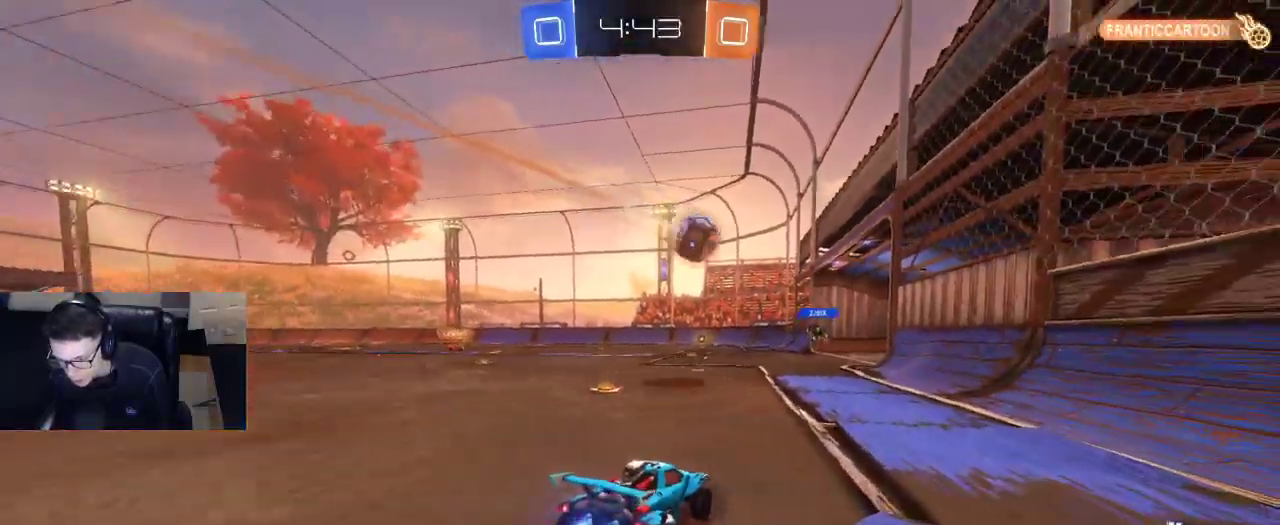
{"buttons": ["SQUARE"], "left_stick": "left", "right_stick": "center", "events": [[33, "R1", "up"], [283, "left_stick", "left"], [367, "R2", "up"], [433, "SQUARE", "down"]]}
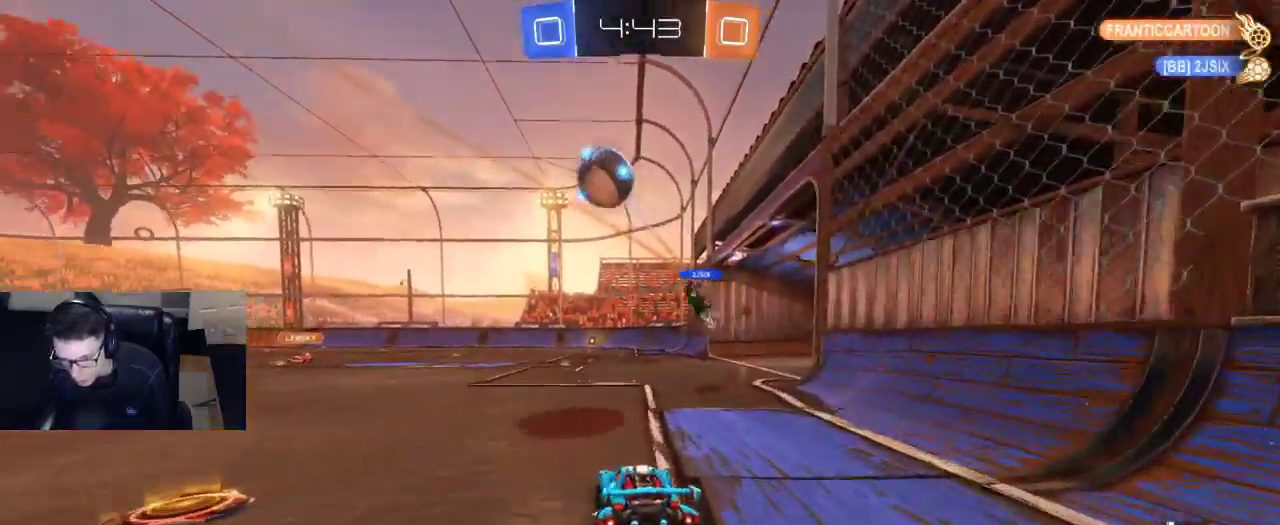
{"buttons": ["R2"], "left_stick": "left", "right_stick": "center", "events": [[50, "SQUARE", "up"], [500, "R2", "down"]]}
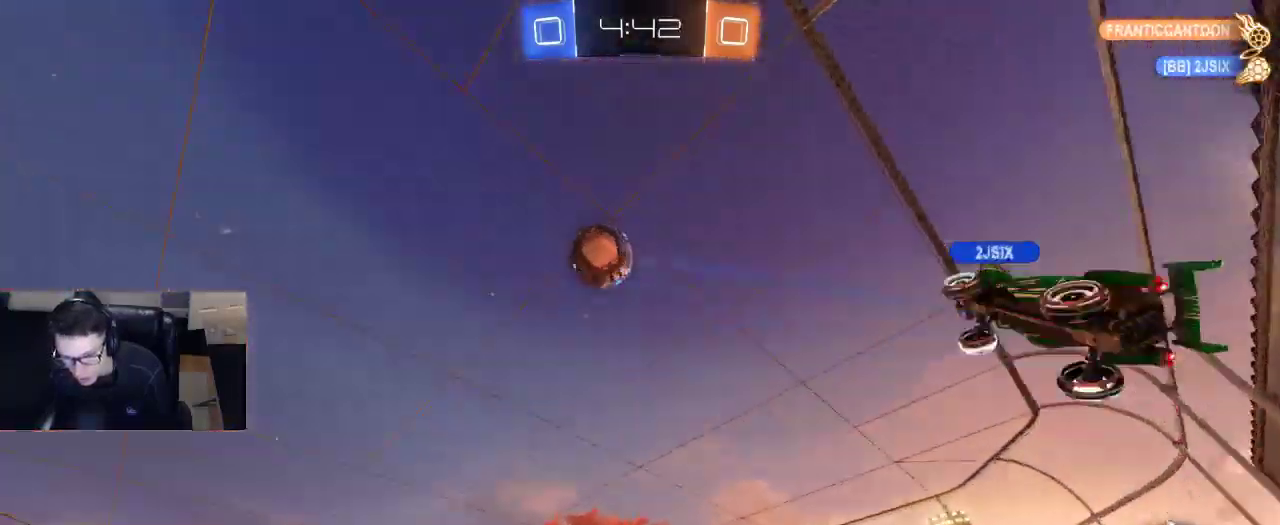
{"buttons": ["CROSS", "R1", "R2"], "left_stick": "down-left", "right_stick": "center", "events": [[167, "left_stick", "down-left"], [183, "CROSS", "down"], [200, "R1", "down"], [350, "left_stick", "center"], [367, "CROSS", "up"], [400, "CROSS", "down"], [450, "left_stick", "down-left"]]}
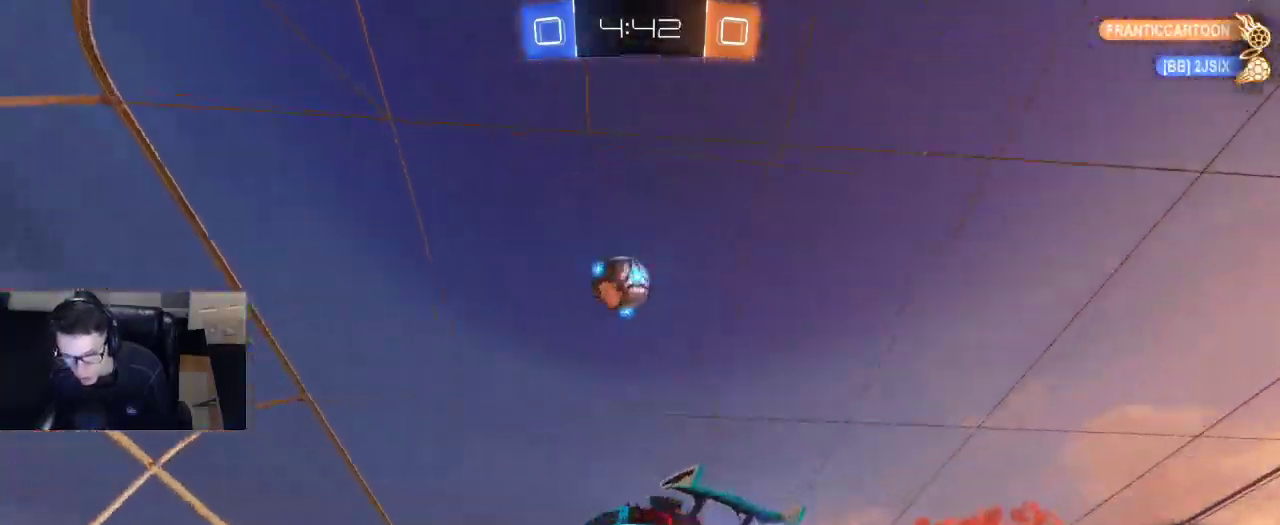
{"buttons": ["R1", "R2"], "left_stick": "center", "right_stick": "center", "events": [[50, "CROSS", "up"], [100, "left_stick", "center"], [150, "left_stick", "up-right"], [483, "left_stick", "center"]]}
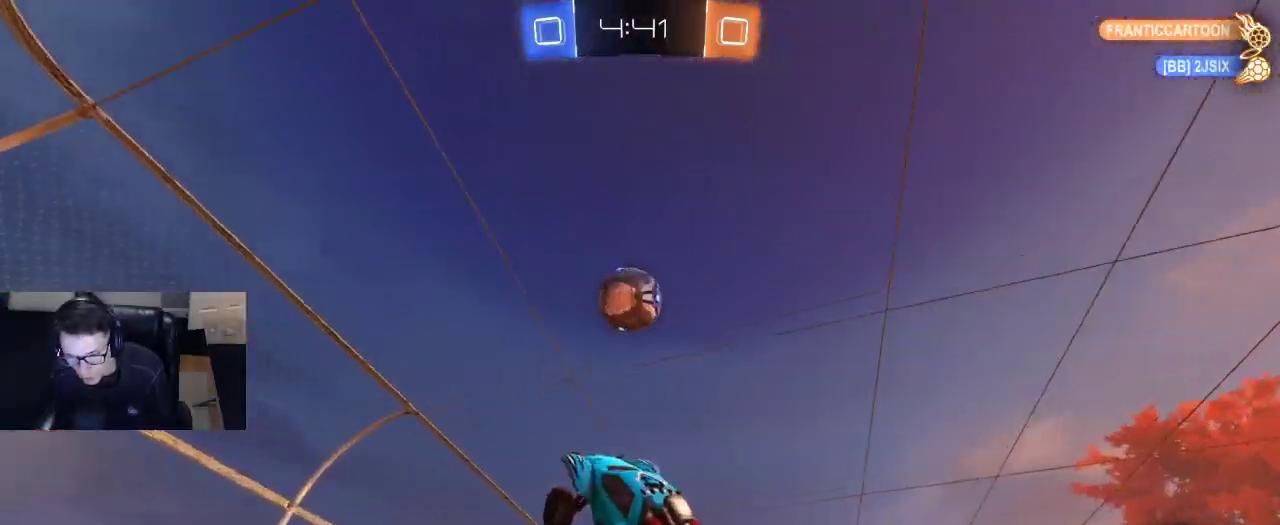
{"buttons": ["R1", "R2"], "left_stick": "center", "right_stick": "center", "events": [[67, "left_stick", "up"], [333, "left_stick", "down"], [467, "left_stick", "center"]]}
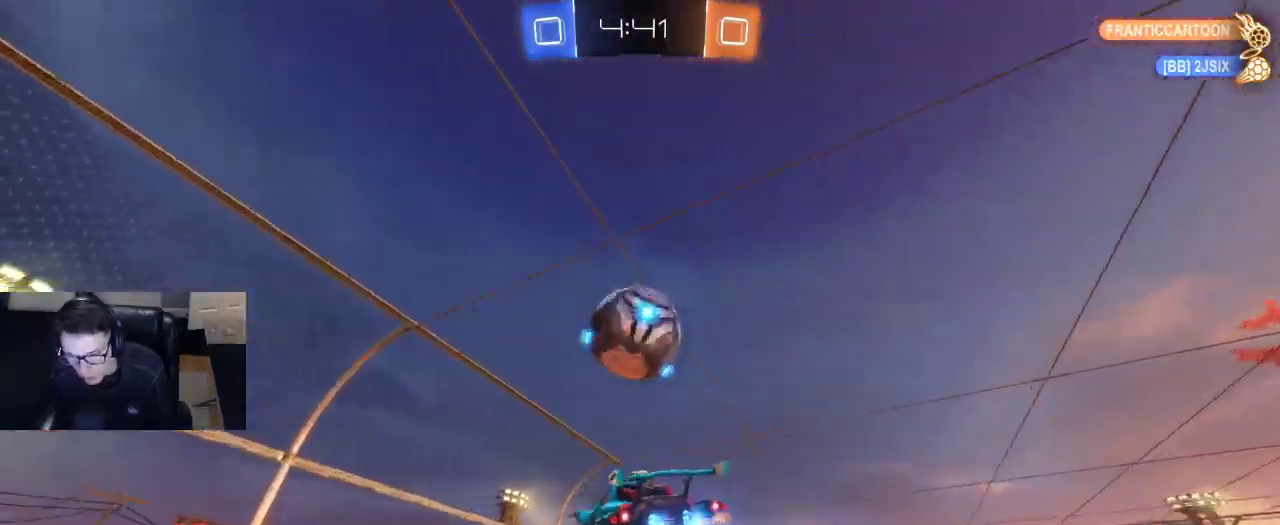
{"buttons": ["R2"], "left_stick": "center", "right_stick": "center", "events": [[400, "R1", "up"], [400, "left_stick", "down"], [500, "left_stick", "center"]]}
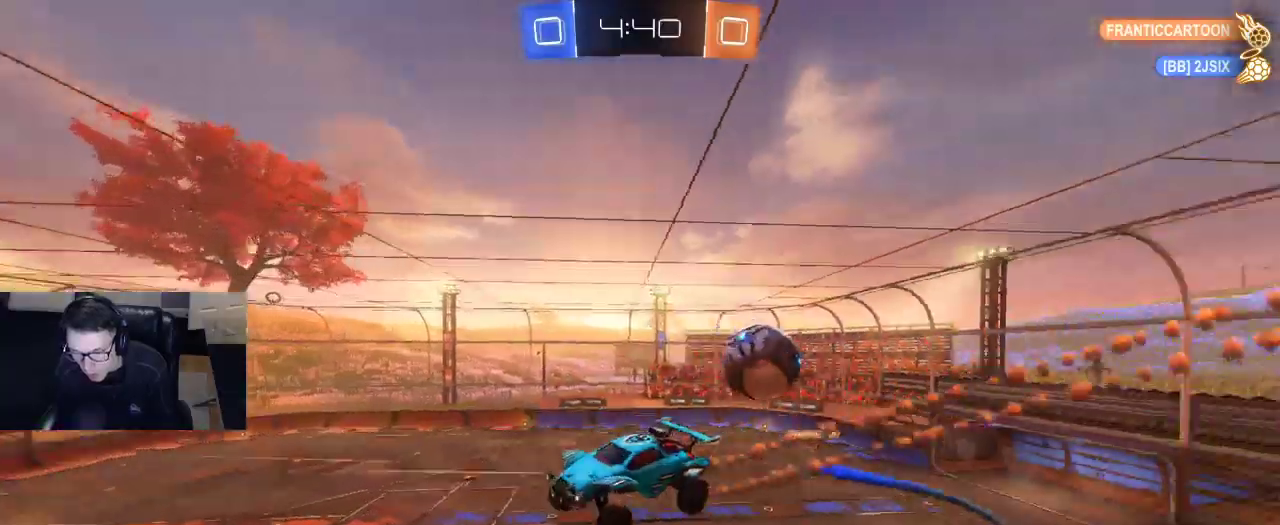
{"buttons": [], "left_stick": "center", "right_stick": "center", "events": [[117, "left_stick", "right"], [150, "SQUARE", "down"], [350, "SQUARE", "up"], [383, "R2", "up"], [450, "left_stick", "center"]]}
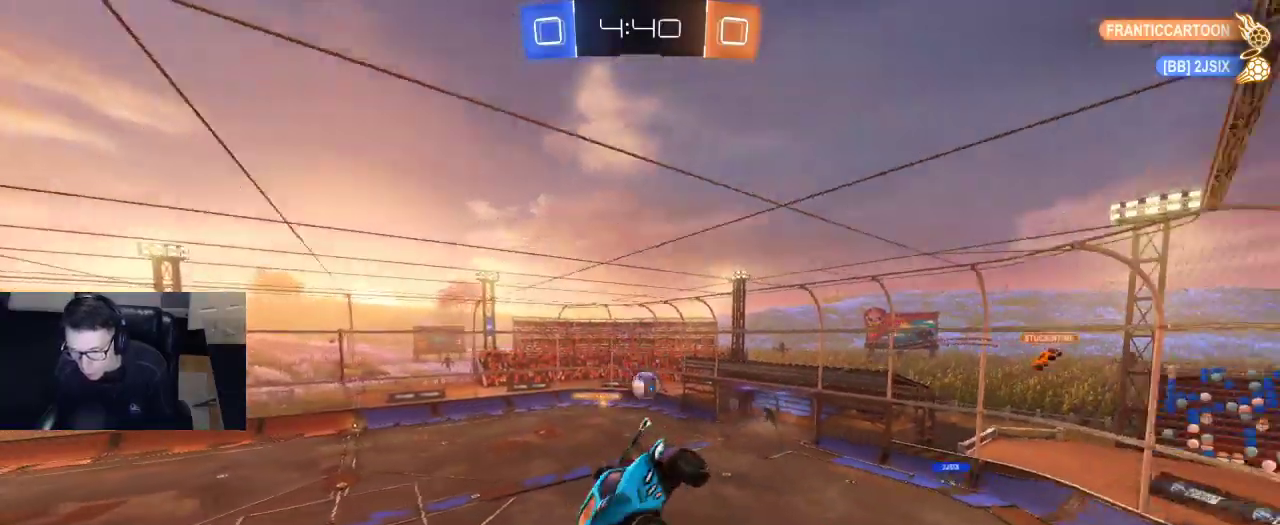
{"buttons": ["R2"], "left_stick": "center", "right_stick": "center", "events": [[50, "left_stick", "right"], [150, "R2", "down"], [150, "left_stick", "down-right"], [200, "TRIANGLE", "down"], [300, "TRIANGLE", "up"], [350, "left_stick", "center"]]}
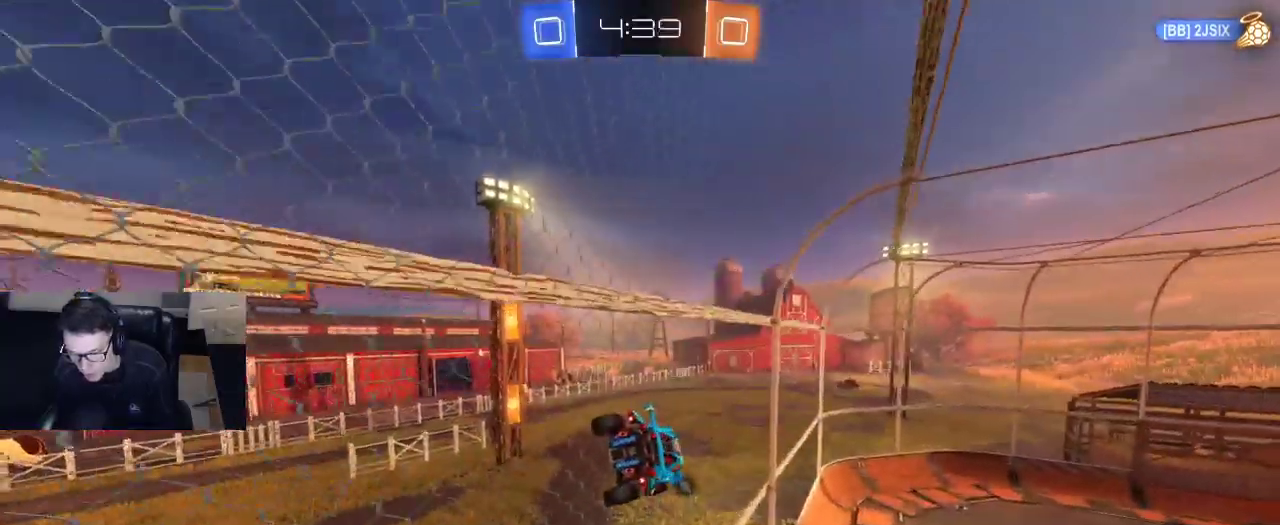
{"buttons": ["SQUARE", "R2"], "left_stick": "down-left", "right_stick": "center", "events": [[183, "left_stick", "down-right"], [283, "CROSS", "down"], [350, "left_stick", "down-left"], [383, "CROSS", "up"], [450, "SQUARE", "down"]]}
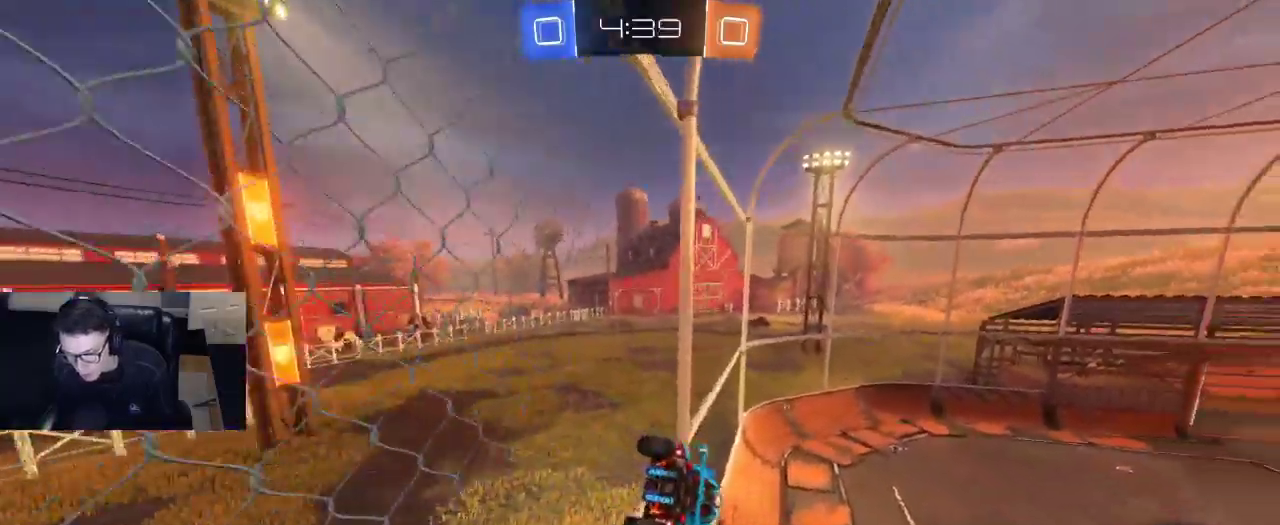
{"buttons": [], "left_stick": "down-left", "right_stick": "center", "events": [[133, "SQUARE", "up"], [200, "left_stick", "center"], [250, "R2", "up"], [350, "left_stick", "down-left"]]}
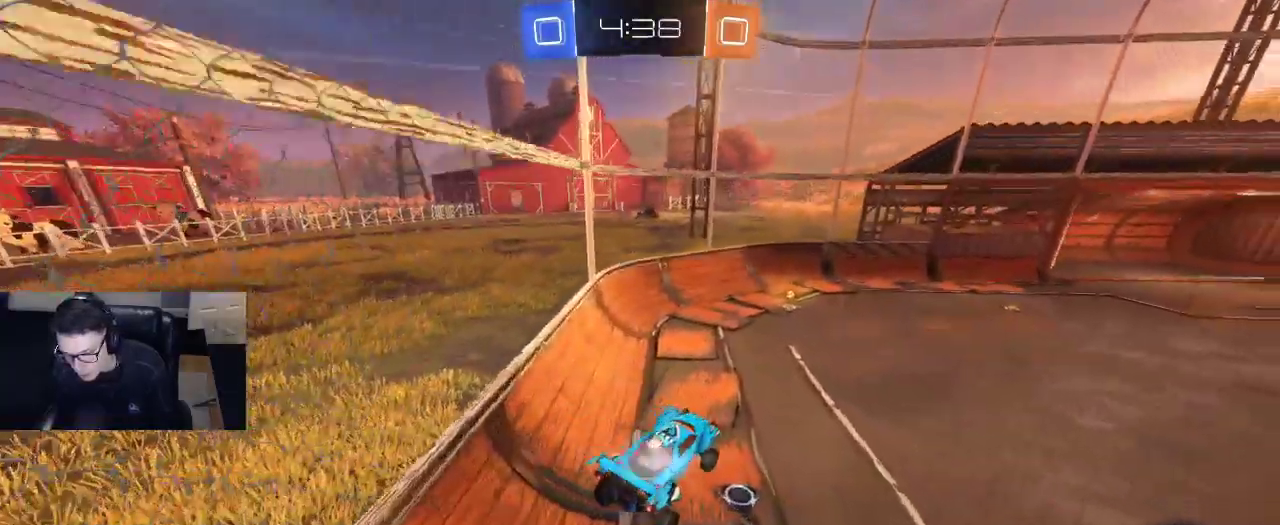
{"buttons": ["R1", "R2"], "left_stick": "center", "right_stick": "center", "events": [[17, "left_stick", "center"], [150, "R2", "down"], [150, "left_stick", "up"], [167, "R1", "down"], [183, "CROSS", "down"], [267, "CROSS", "up"], [350, "left_stick", "left"], [467, "left_stick", "center"]]}
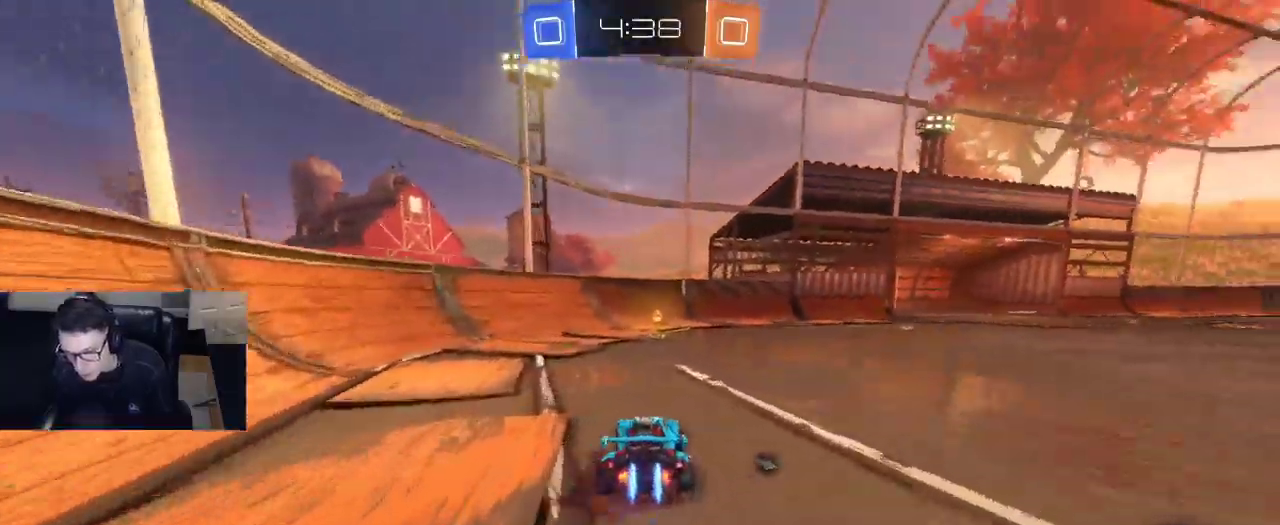
{"buttons": ["R2"], "left_stick": "right", "right_stick": "center", "events": [[67, "left_stick", "left"], [117, "TRIANGLE", "down"], [167, "left_stick", "right"], [217, "TRIANGLE", "up"], [250, "SQUARE", "down"], [333, "R1", "up"], [400, "SQUARE", "up"]]}
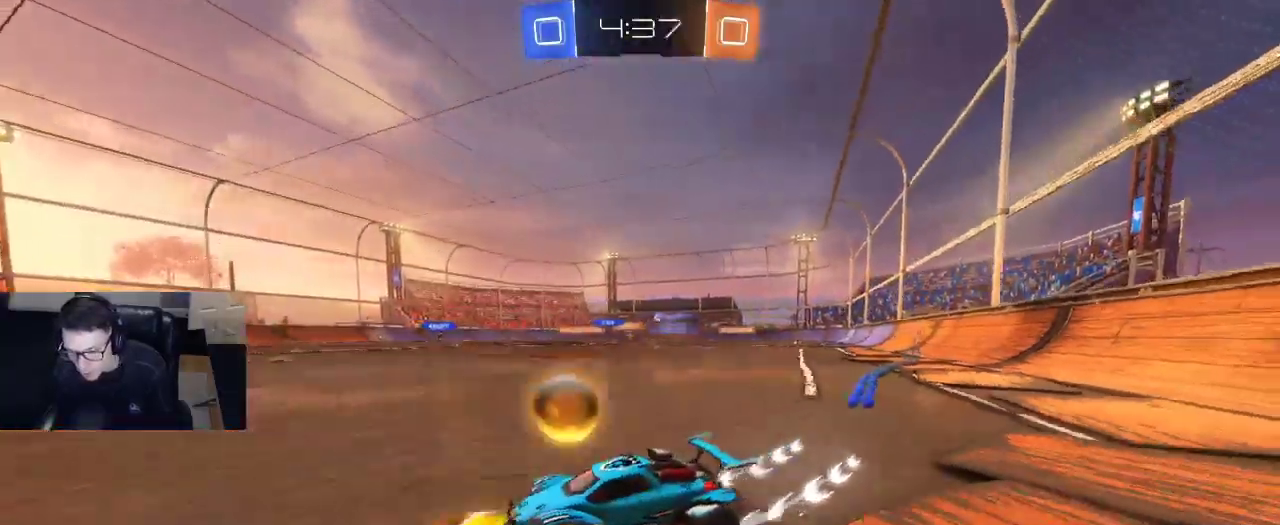
{"buttons": ["R2"], "left_stick": "right", "right_stick": "center", "events": [[433, "SQUARE", "down"], [500, "SQUARE", "up"]]}
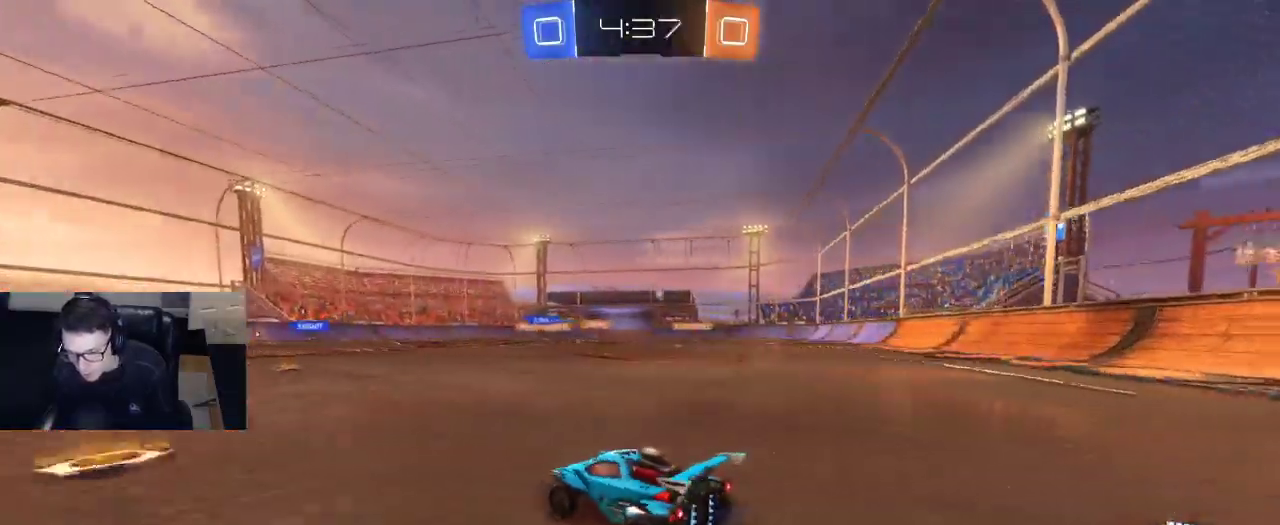
{"buttons": ["R1", "R2"], "left_stick": "right", "right_stick": "center", "events": [[133, "R1", "down"], [317, "left_stick", "down-left"], [367, "CROSS", "down"], [433, "left_stick", "right"], [450, "CROSS", "up"]]}
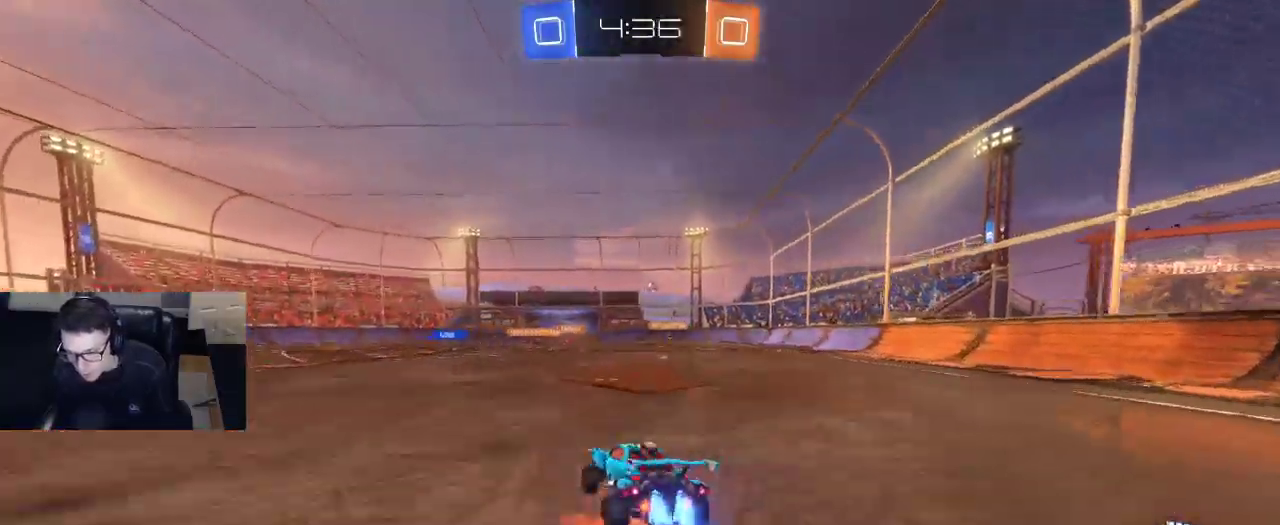
{"buttons": ["SQUARE", "R2"], "left_stick": "right", "right_stick": "center", "events": [[17, "CROSS", "down"], [67, "left_stick", "center"], [100, "CROSS", "up"], [383, "left_stick", "right"], [433, "R1", "up"], [433, "SQUARE", "down"]]}
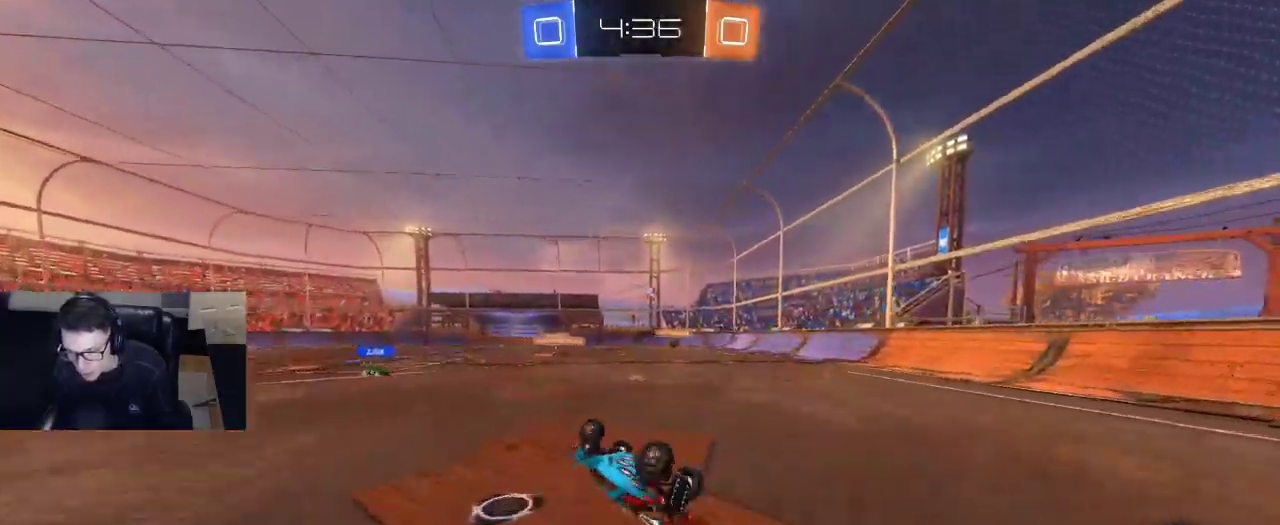
{"buttons": ["R2"], "left_stick": "center", "right_stick": "center", "events": [[117, "left_stick", "up-right"], [200, "SQUARE", "up"], [333, "left_stick", "center"]]}
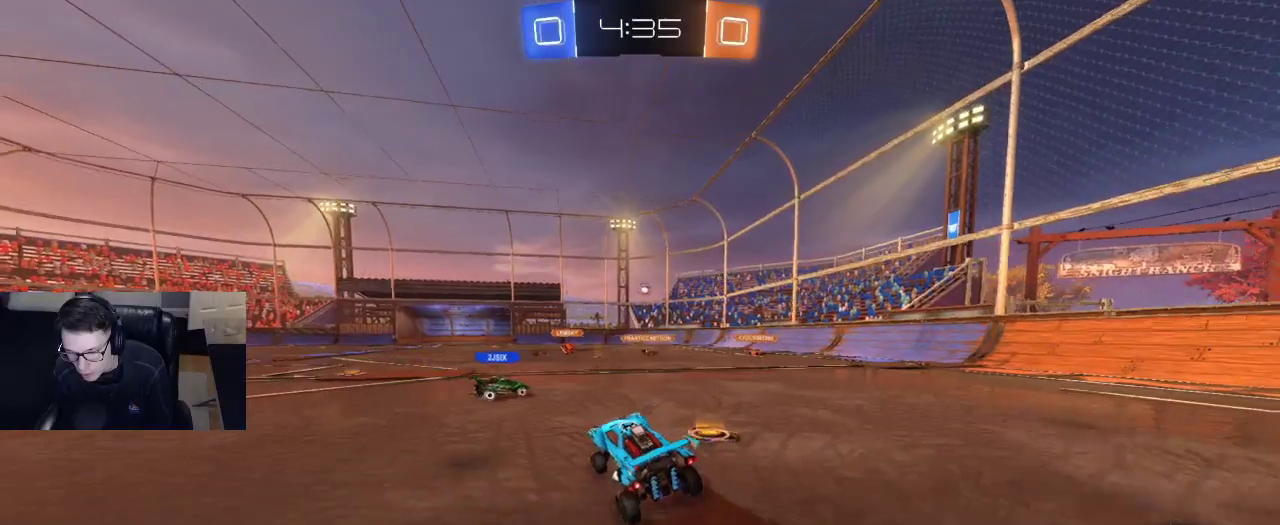
{"buttons": ["R2"], "left_stick": "center", "right_stick": "center", "events": [[167, "left_stick", "left"], [217, "left_stick", "down"], [233, "CROSS", "down"], [300, "CROSS", "up"], [367, "left_stick", "up-left"], [383, "CROSS", "down"], [483, "left_stick", "center"], [500, "CROSS", "up"]]}
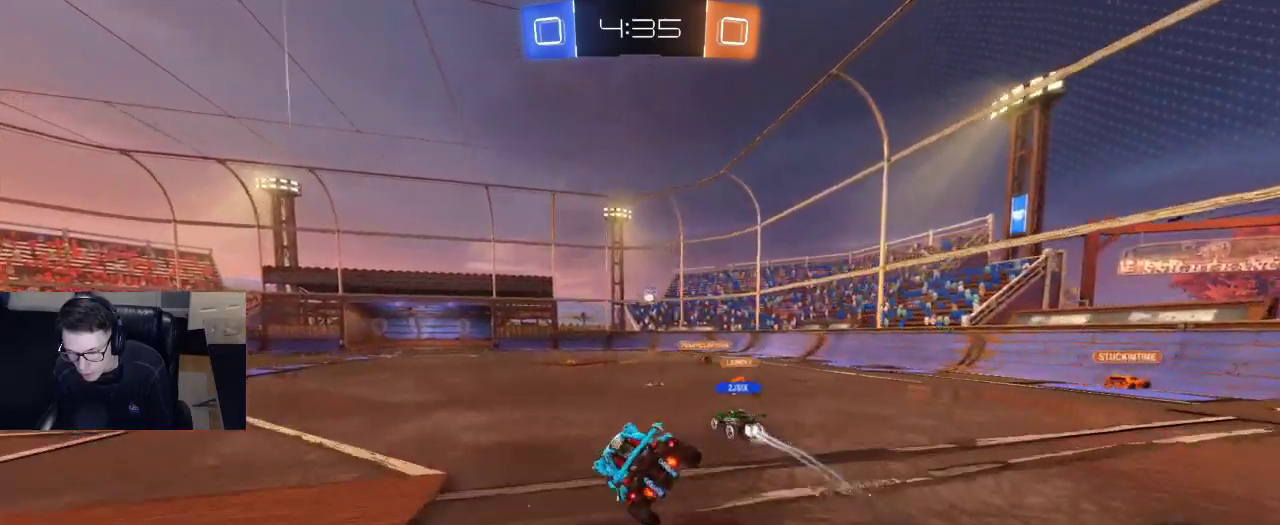
{"buttons": ["R2"], "left_stick": "up-left", "right_stick": "center", "events": [[483, "left_stick", "up-left"]]}
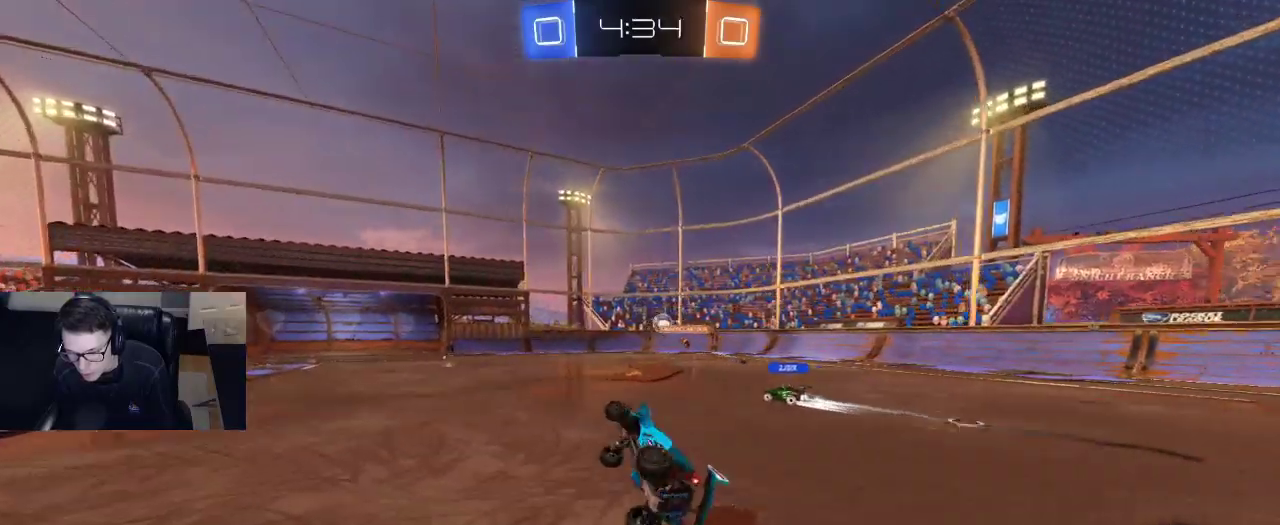
{"buttons": ["R2"], "left_stick": "center", "right_stick": "center", "events": [[83, "SQUARE", "down"], [200, "SQUARE", "up"], [233, "left_stick", "center"]]}
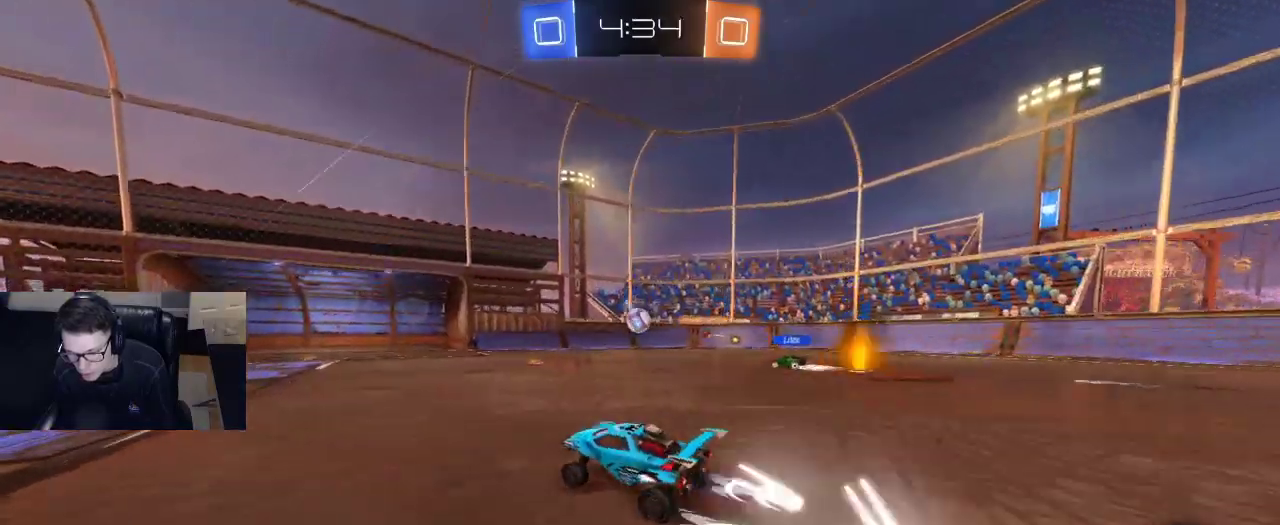
{"buttons": ["R2"], "left_stick": "center", "right_stick": "center", "events": [[150, "left_stick", "right"], [267, "left_stick", "center"], [333, "left_stick", "left"], [433, "left_stick", "center"]]}
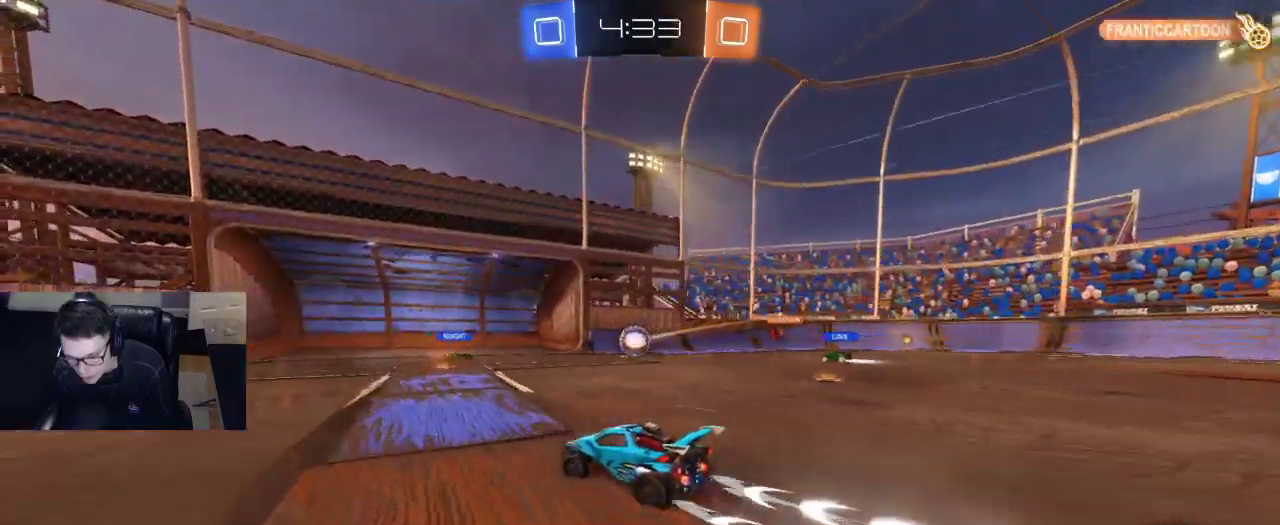
{"buttons": ["R2"], "left_stick": "down-left", "right_stick": "center", "events": [[317, "left_stick", "right"], [483, "left_stick", "down-left"]]}
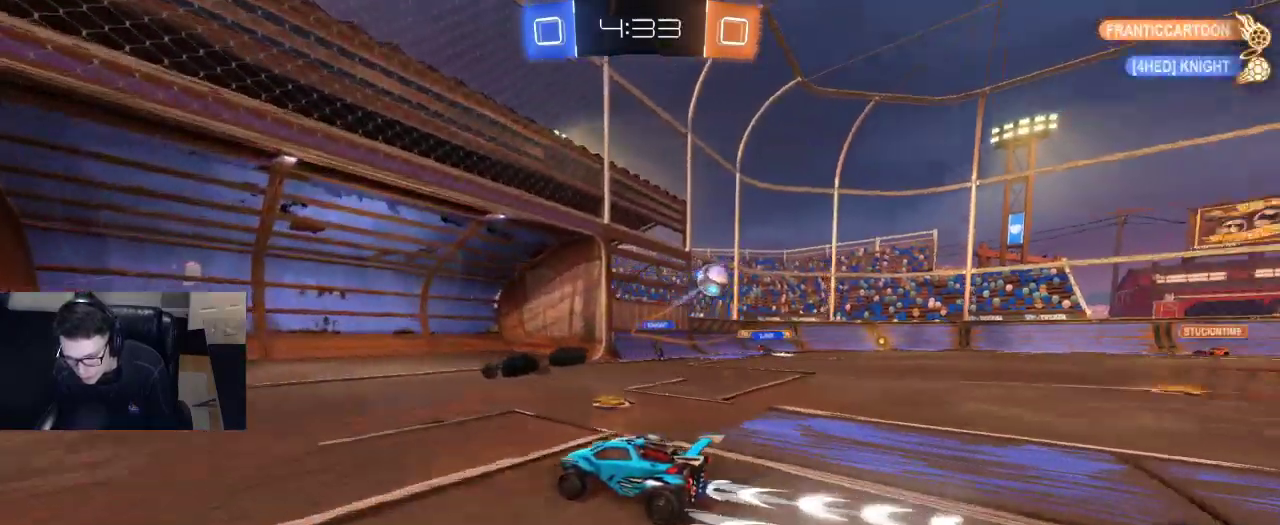
{"buttons": ["SQUARE", "R2"], "left_stick": "right", "right_stick": "center", "events": [[50, "left_stick", "right"], [133, "SQUARE", "down"]]}
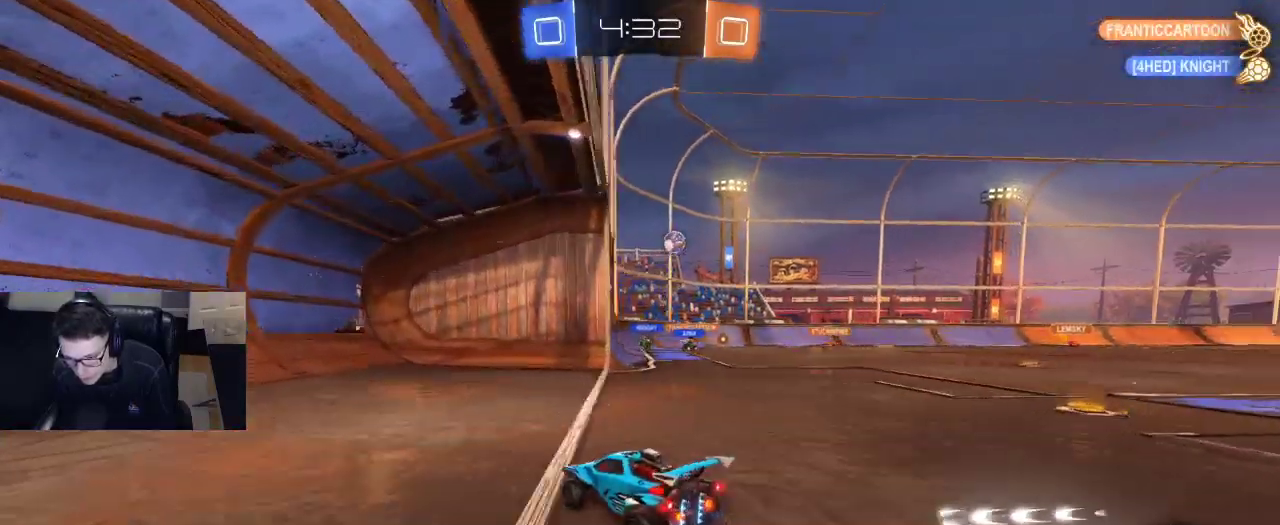
{"buttons": [], "left_stick": "center", "right_stick": "center", "events": [[50, "SQUARE", "up"], [67, "R2", "up"], [100, "L2", "down"], [167, "left_stick", "center"], [250, "DPAD_UP", "down"], [283, "L2", "up"], [350, "DPAD_UP", "up"], [417, "DPAD_DOWN", "down"], [500, "DPAD_DOWN", "up"]]}